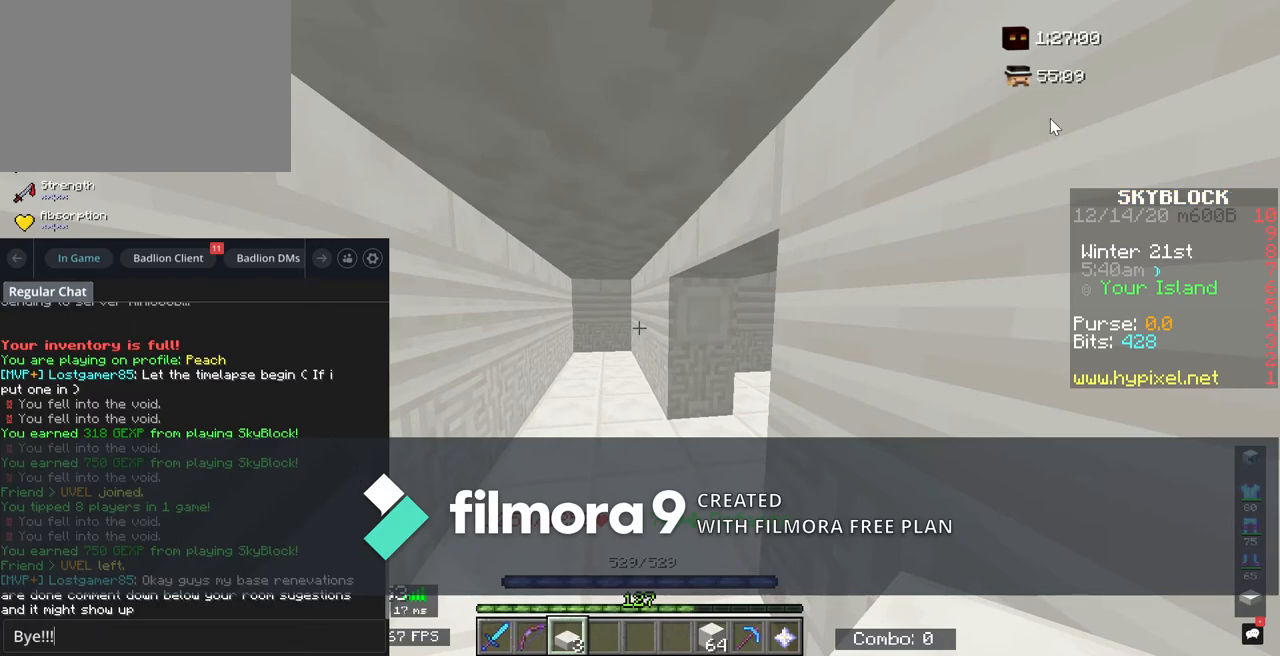
Gameplay with keyboard and mouse; each line is a JSON object with the keys and mouse buttons held at the frame after it. "events" lists presses ("down") and releases ("up") of "a", "d", "s", "shift", "space", "w", "mouse_left" and "mouse_right" between this image and that frame as [ms after this image, input, new state], when the widget could be followed in between. "mouse_left", "mouse_right" = the "left", "right" buttons of the "mouse" list. No other keys are recorded. Fast repeated clicks can show as one long hold. Mouse movement is not recorded.
{"keys": [], "mouse": ["left"], "events": [[483, "mouse_left", "down"]]}
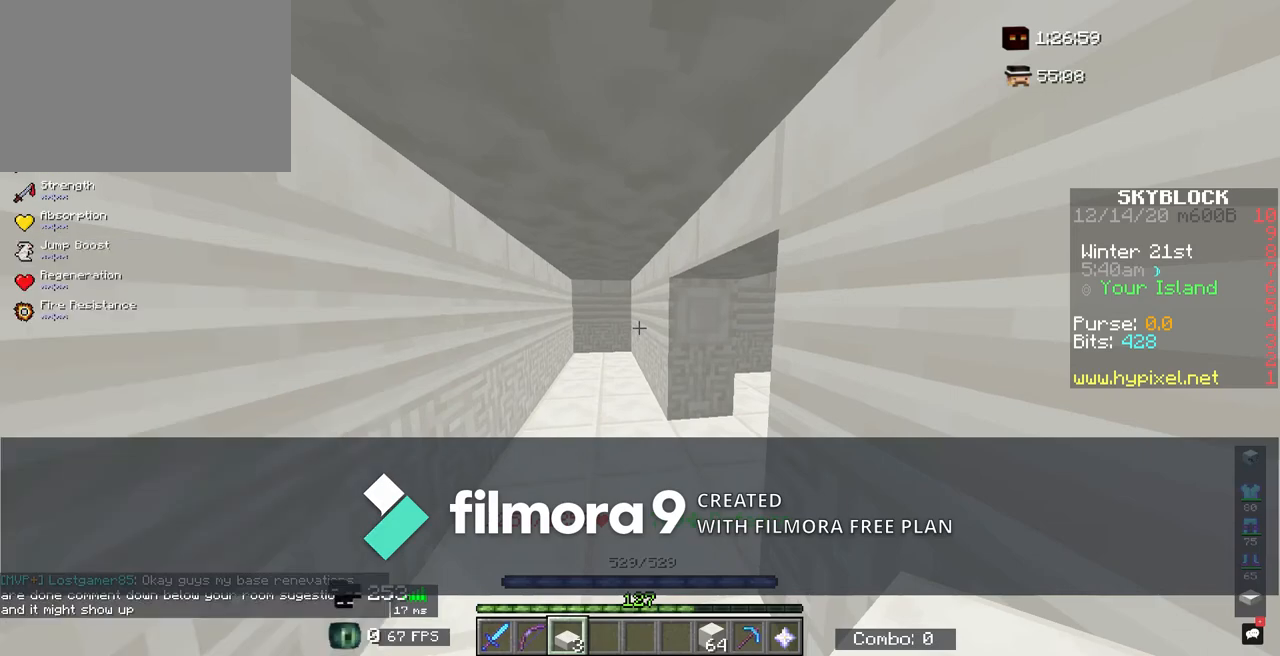
{"keys": [], "mouse": [], "events": [[183, "mouse_left", "up"]]}
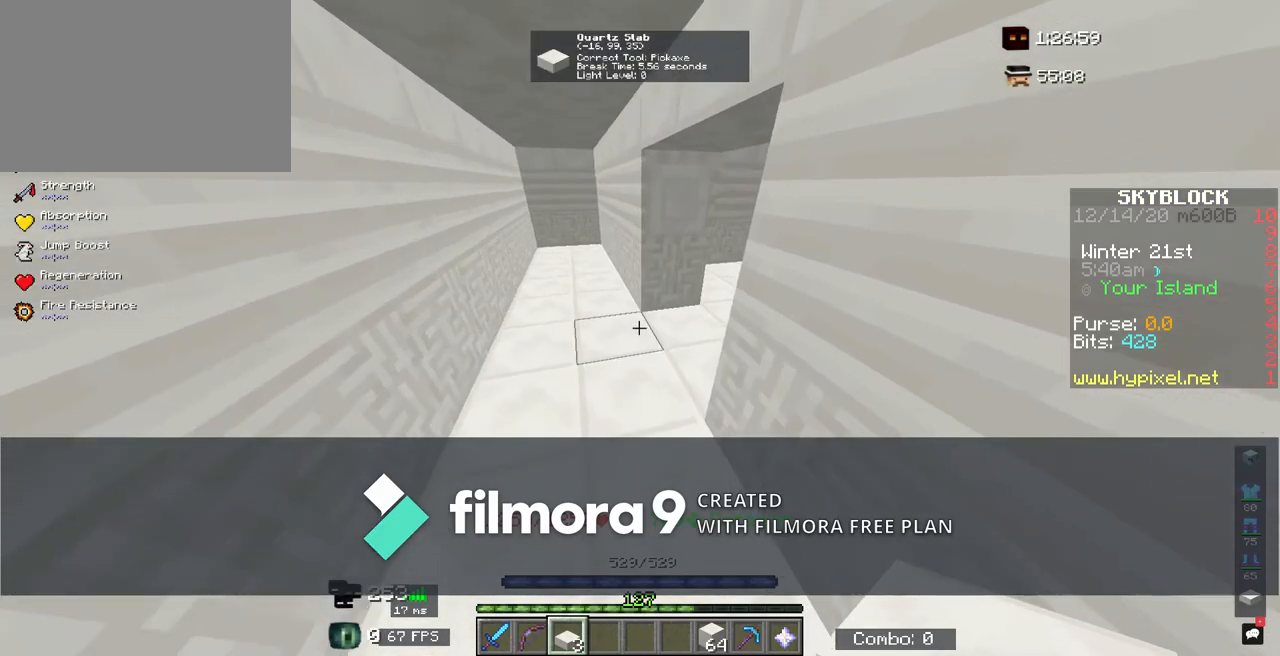
{"keys": [], "mouse": [], "events": []}
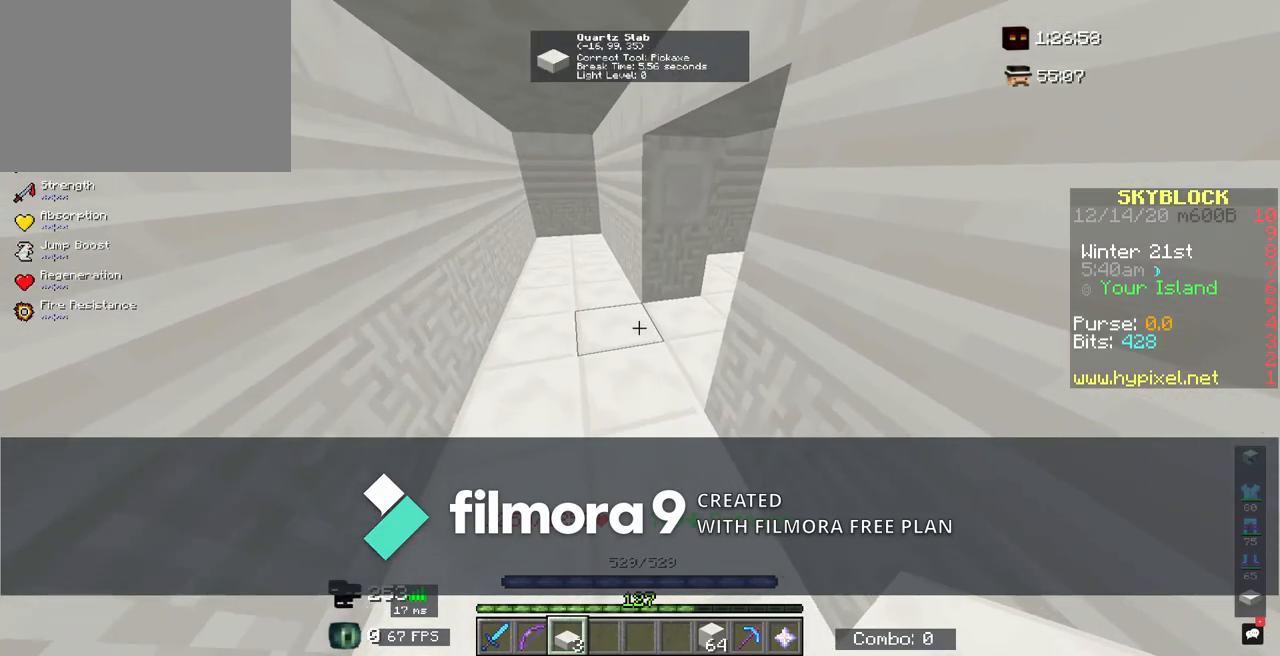
{"keys": [], "mouse": [], "events": []}
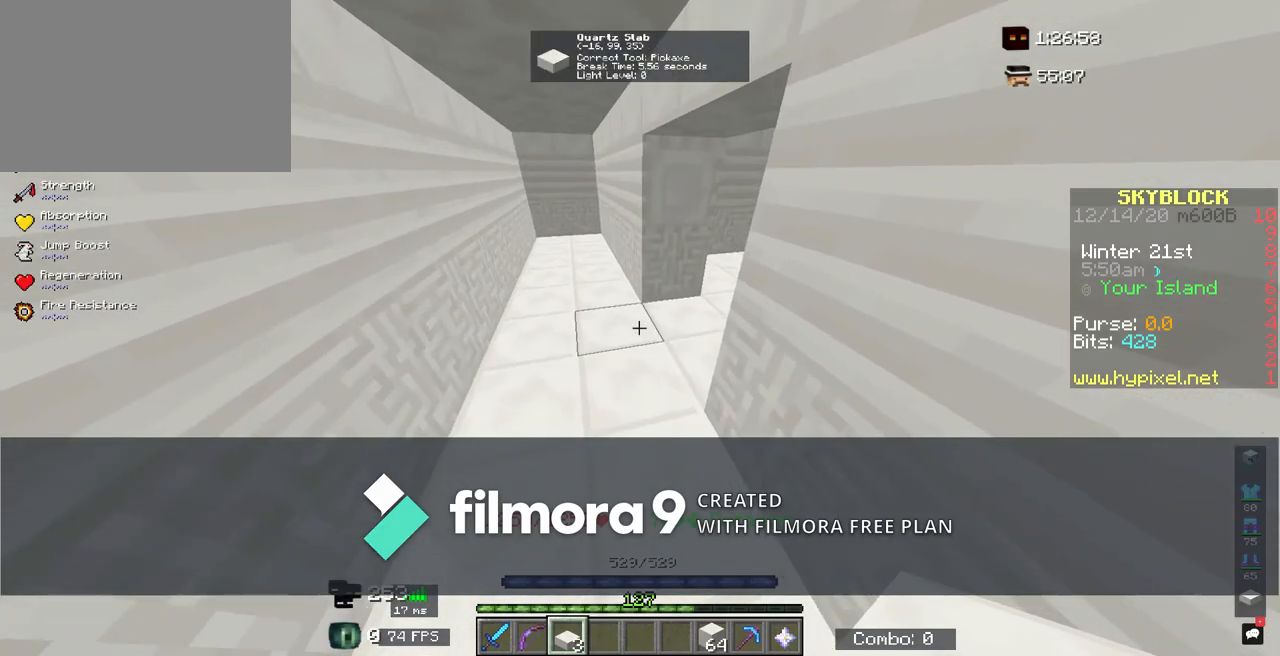
{"keys": [], "mouse": [], "events": []}
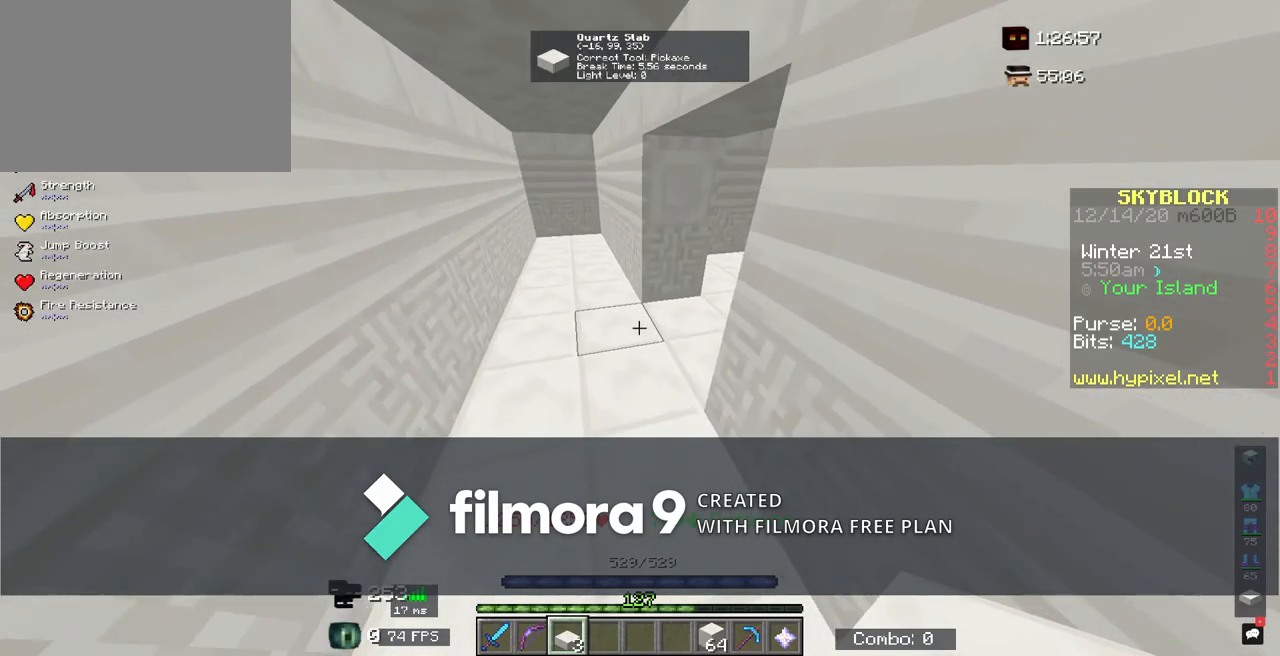
{"keys": [], "mouse": [], "events": []}
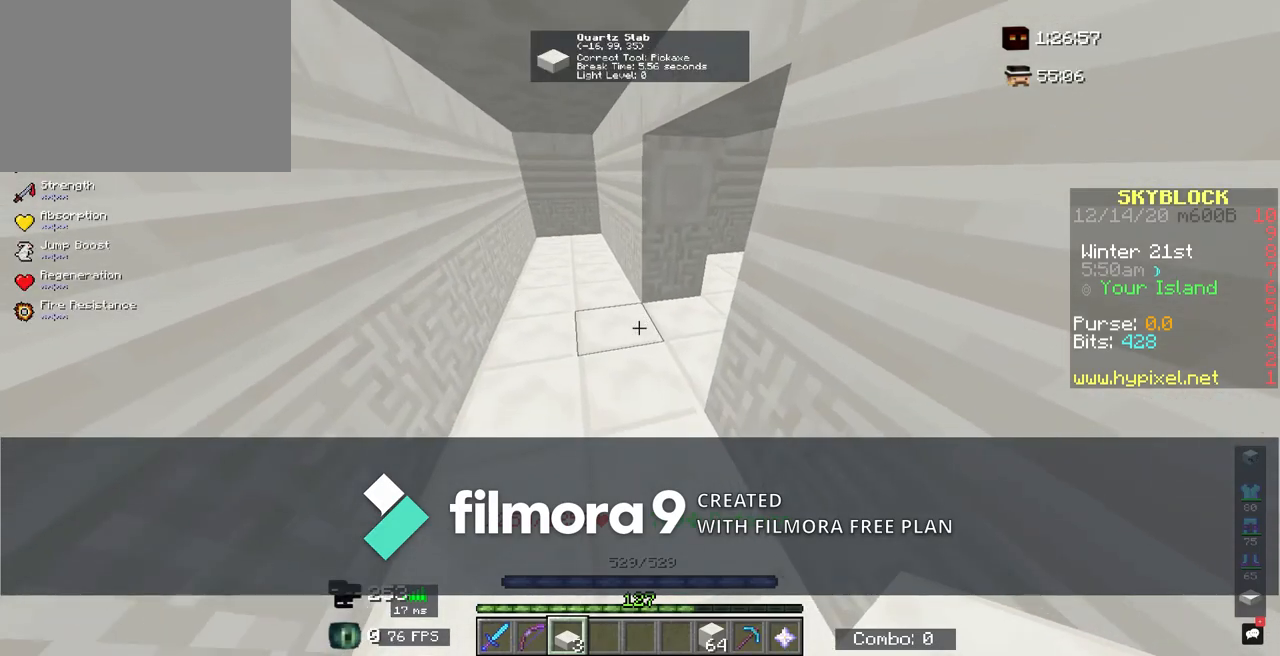
{"keys": [], "mouse": [], "events": []}
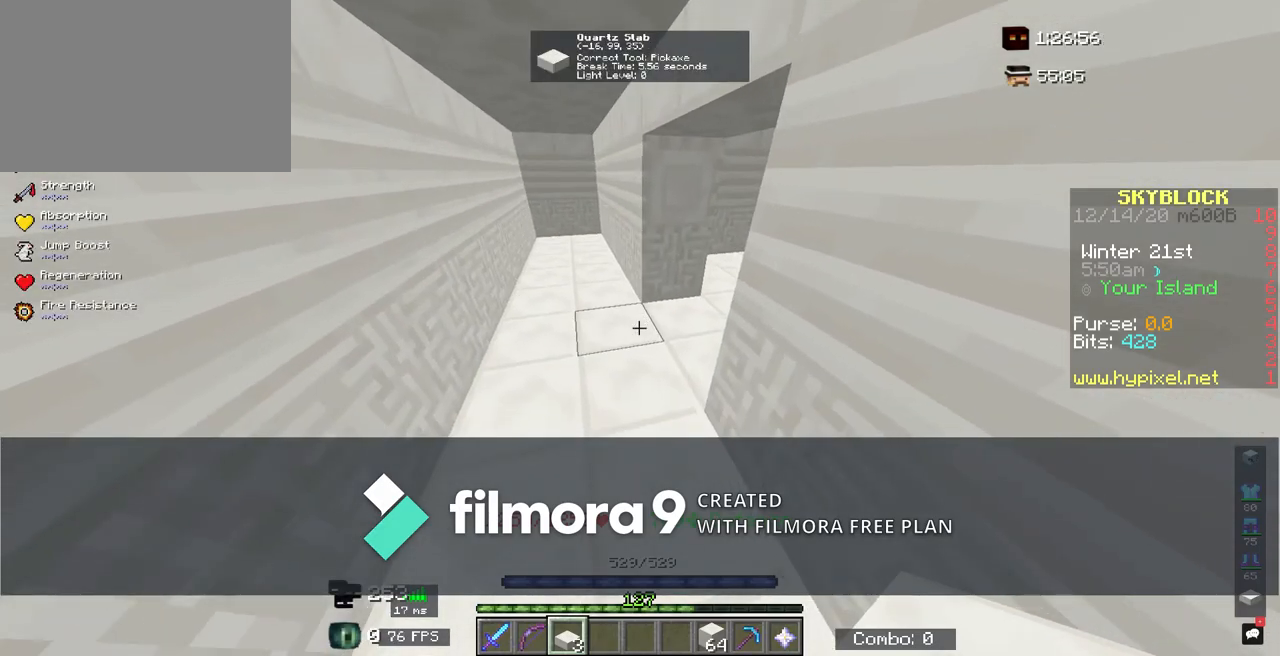
{"keys": [], "mouse": [], "events": []}